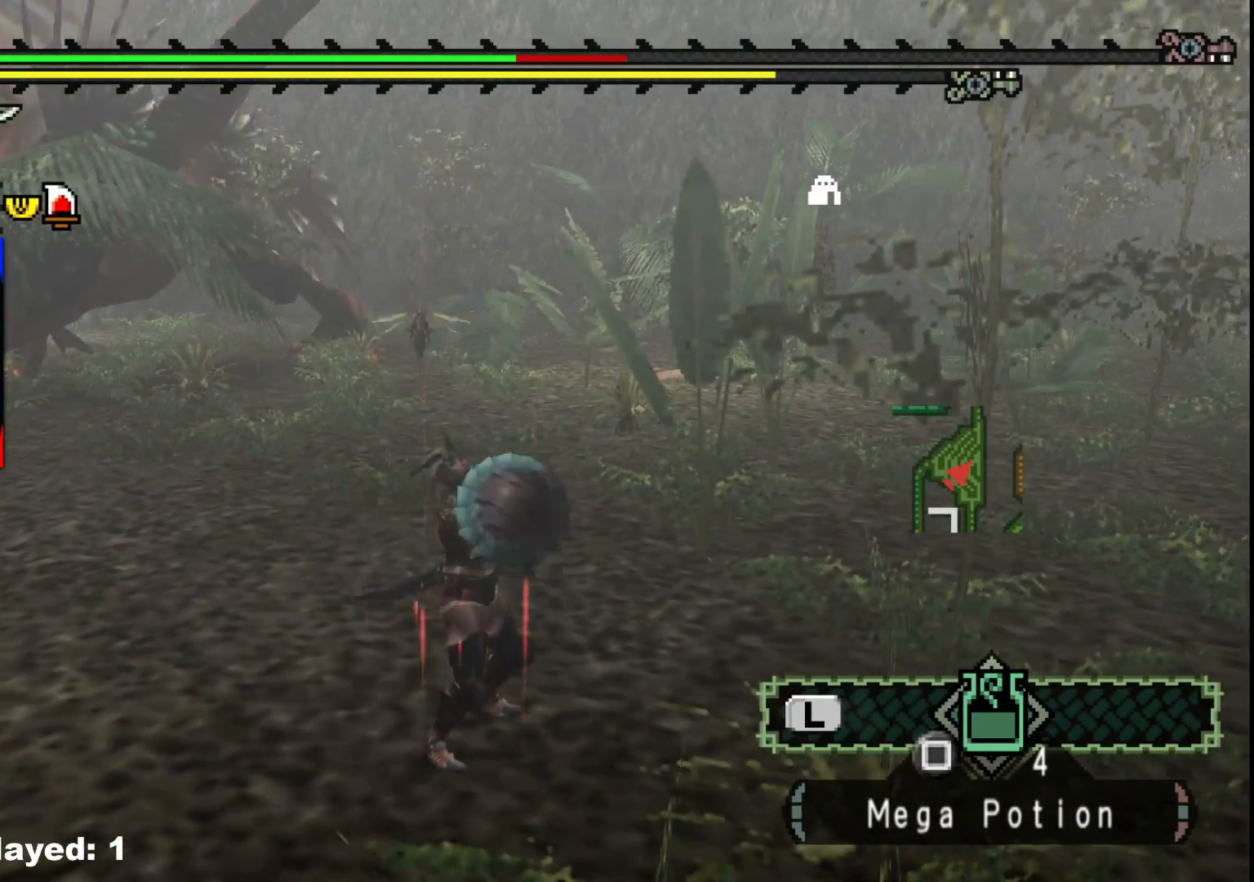
Gameplay with a controller (Xbox layout); each line is a JSON object with the inputs held at the frame after it (dt_ms = milliseconds from this image to that frame). "events" lists button and stick changes between this image and that frame as [ms after this image, input, new state], when the widget could be followed in between. Not read: L2 L3 R3 Y.
{"dt_ms": 500, "buttons": [], "left_stick": "up-right", "right_stick": "center", "events": [[333, "left_stick", "up-right"]]}
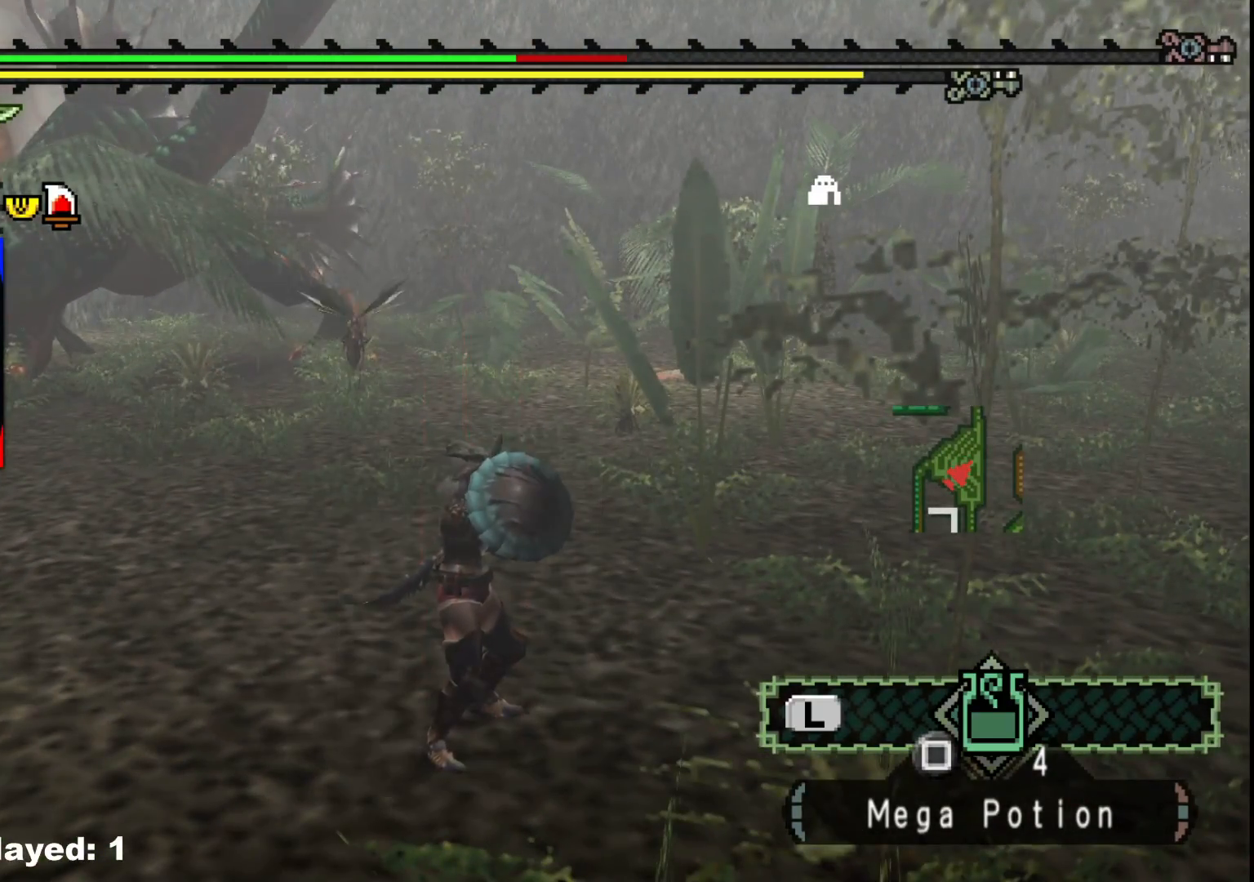
{"dt_ms": 500, "buttons": [], "left_stick": "up-right", "right_stick": "center", "events": []}
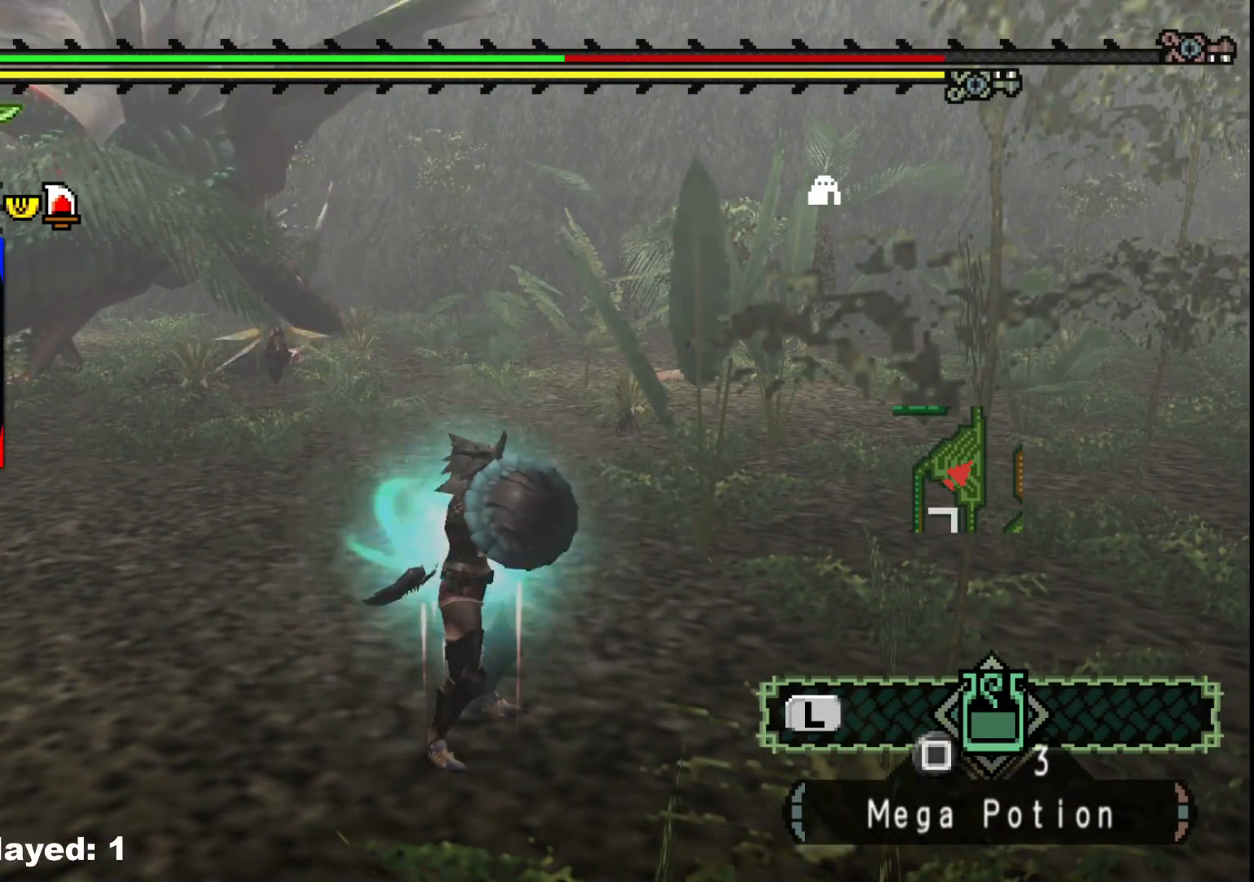
{"dt_ms": 500, "buttons": [], "left_stick": "up-right", "right_stick": "center", "events": []}
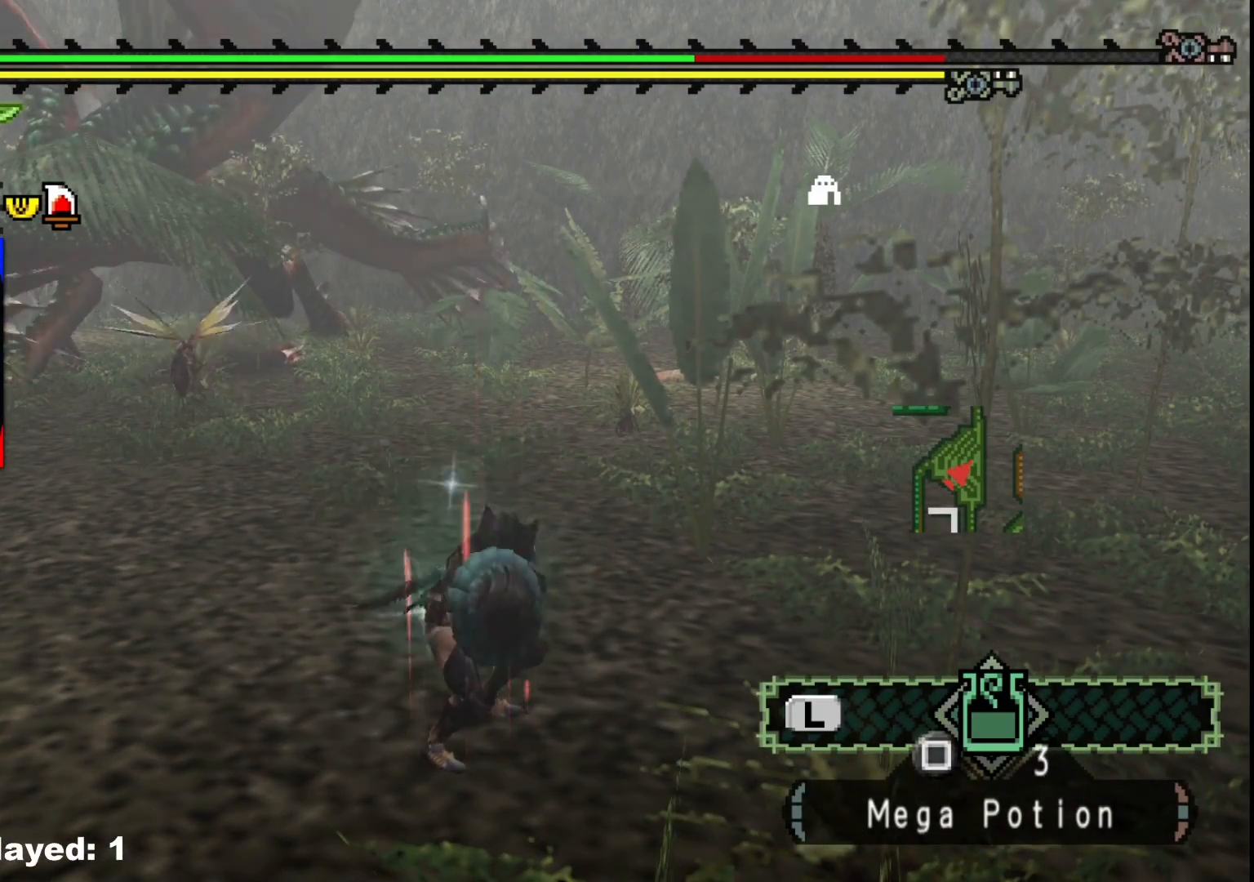
{"dt_ms": 500, "buttons": [], "left_stick": "up-right", "right_stick": "center", "events": []}
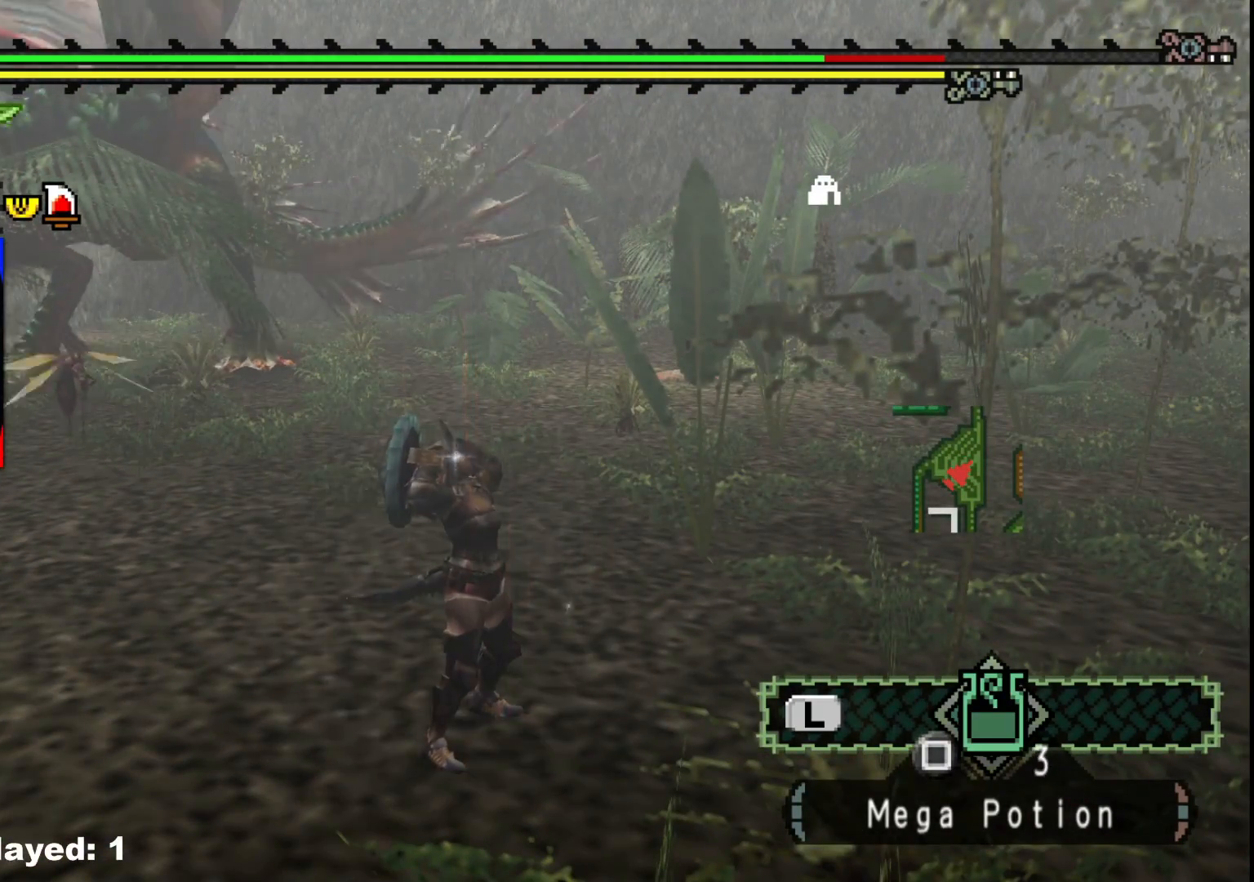
{"dt_ms": 500, "buttons": [], "left_stick": "up-right", "right_stick": "left", "events": [[450, "right_stick", "left"]]}
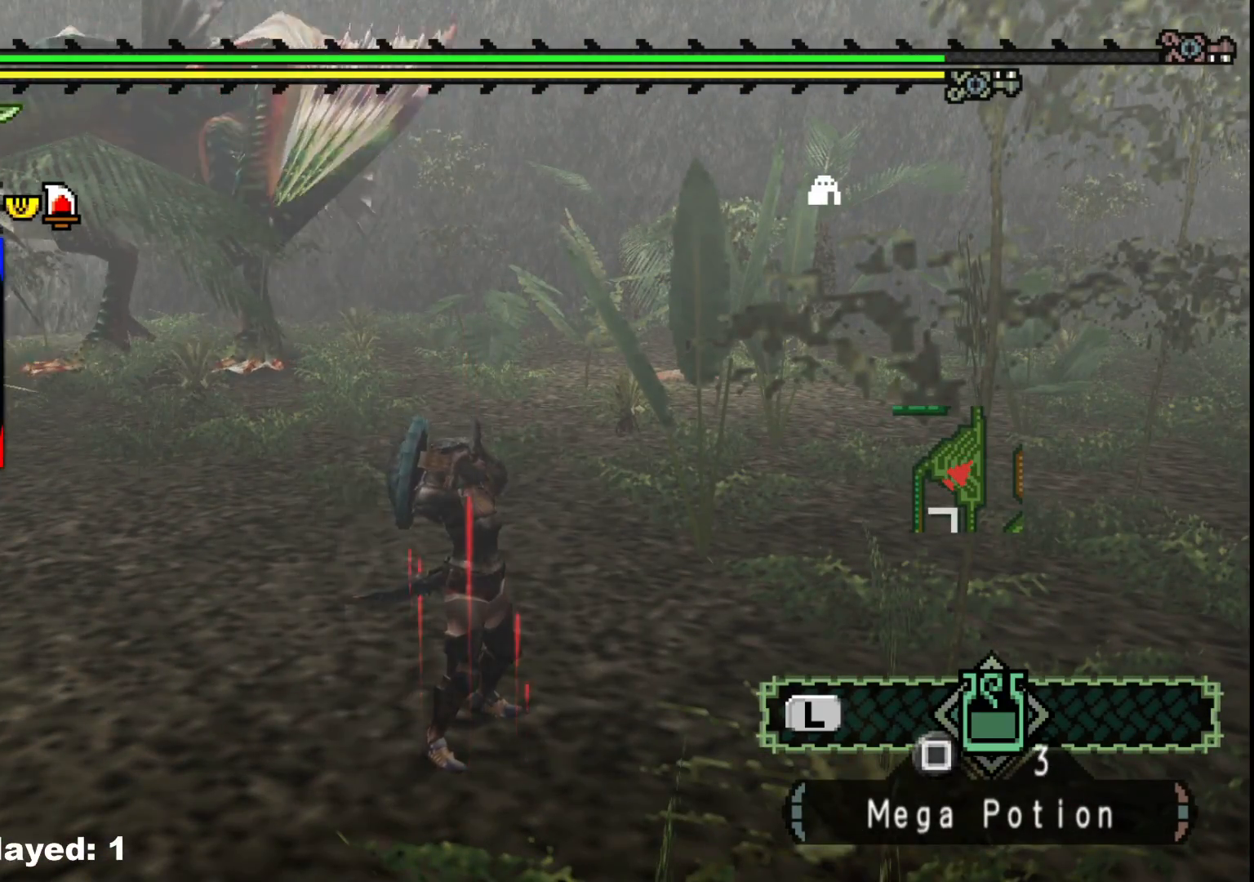
{"dt_ms": 500, "buttons": ["R1"], "left_stick": "up-right", "right_stick": "center", "events": [[17, "R1", "down"], [133, "right_stick", "center"]]}
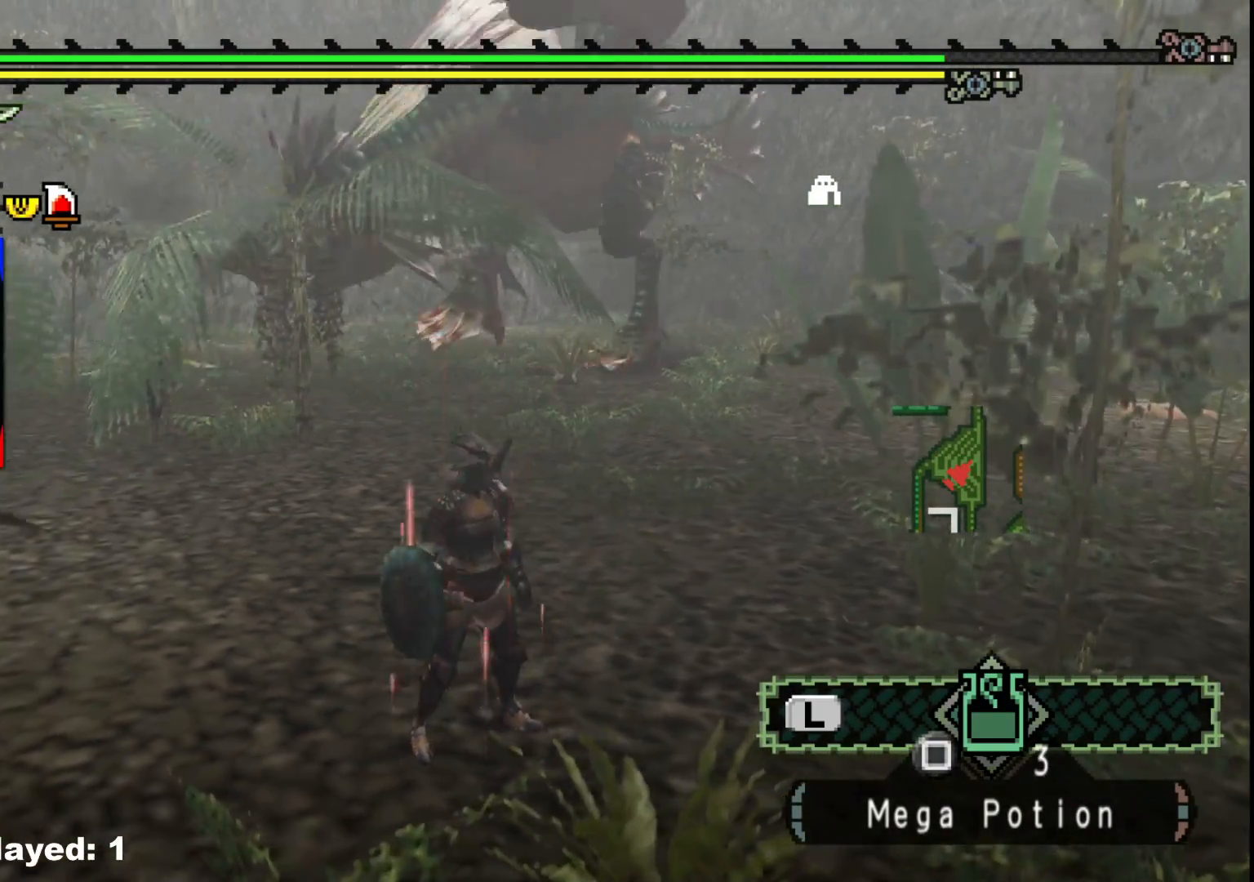
{"dt_ms": 500, "buttons": ["R1"], "left_stick": "up-right", "right_stick": "center", "events": []}
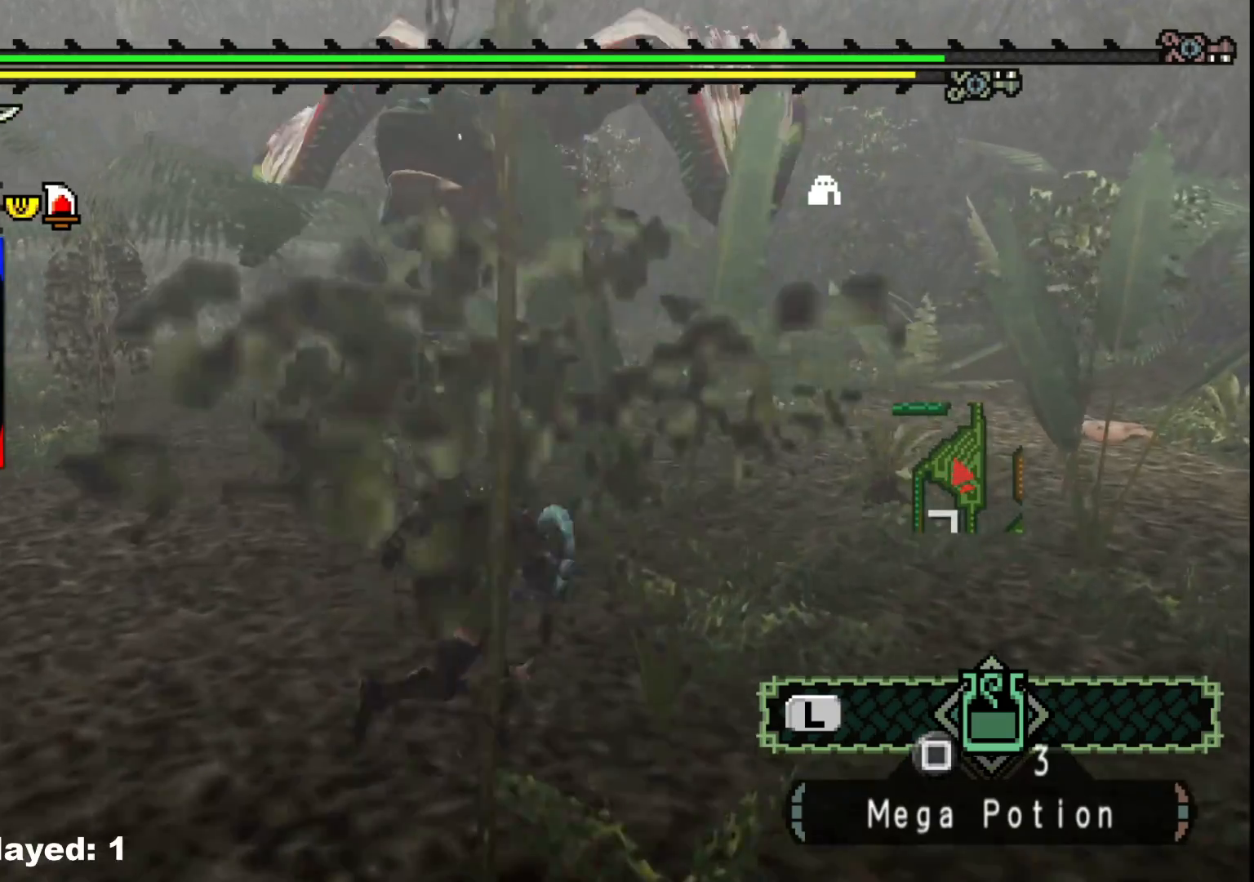
{"dt_ms": 500, "buttons": ["R1"], "left_stick": "up-right", "right_stick": "center", "events": []}
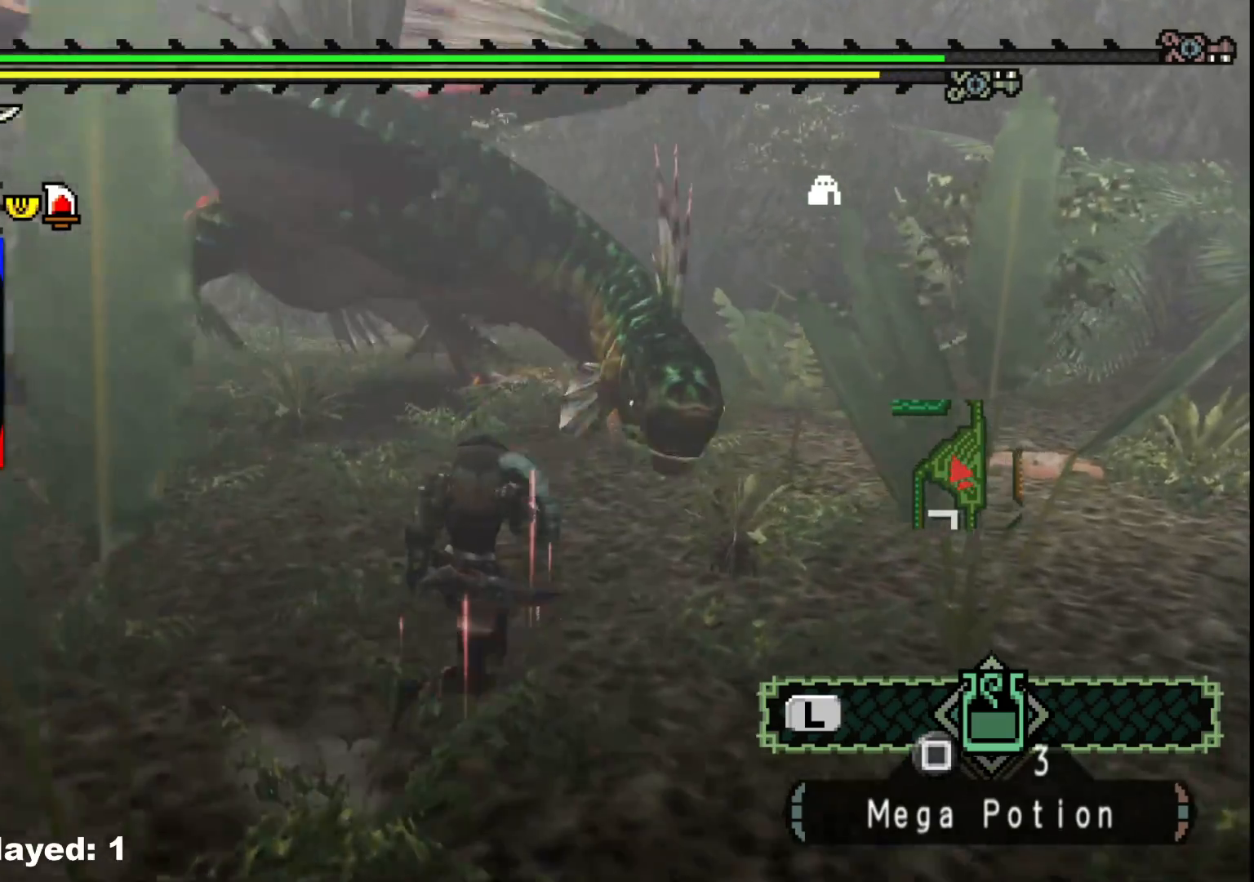
{"dt_ms": 500, "buttons": [], "left_stick": "down-right", "right_stick": "center", "events": [[267, "left_stick", "right"], [333, "R1", "up"], [367, "left_stick", "down-right"]]}
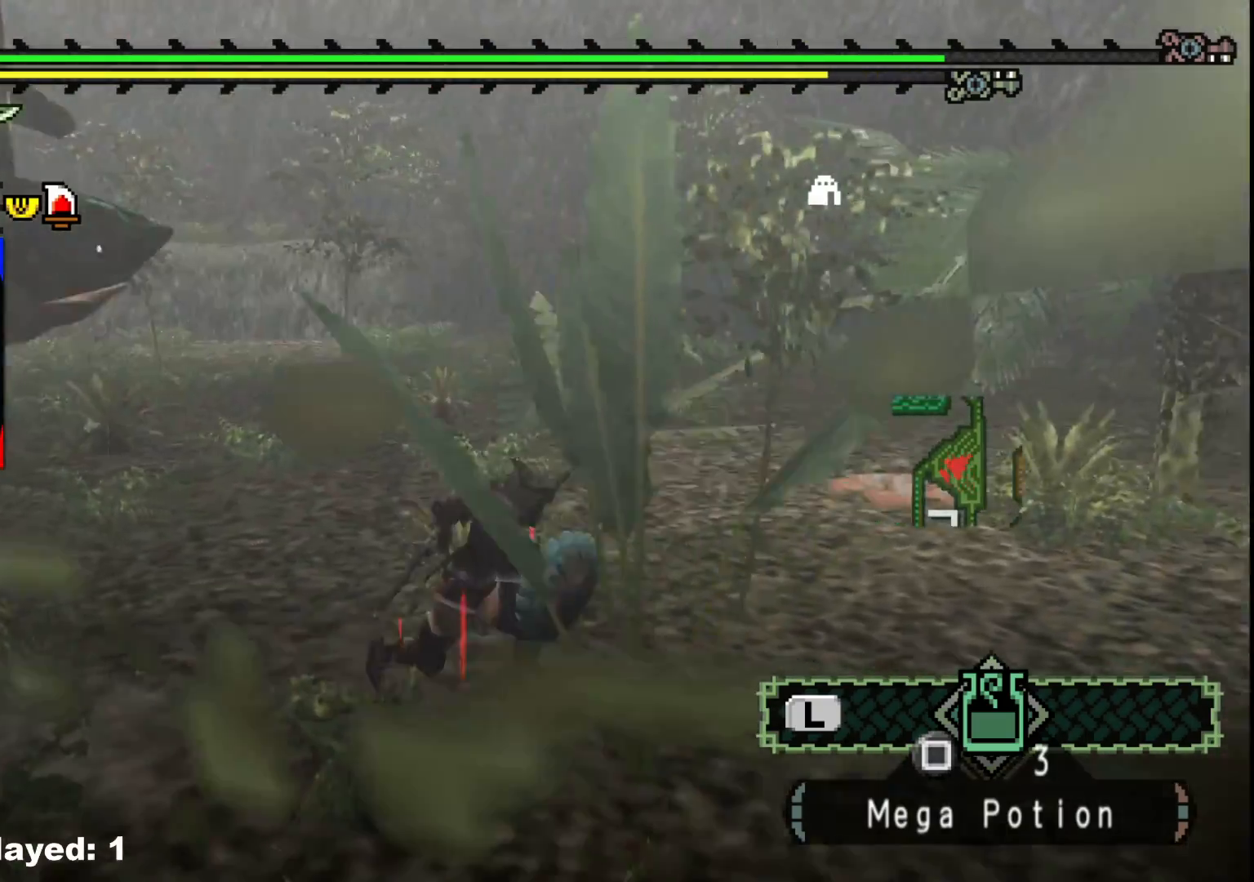
{"dt_ms": 500, "buttons": ["R1"], "left_stick": "up", "right_stick": "center", "events": [[167, "R1", "down"], [167, "left_stick", "up-right"], [200, "right_stick", "left"], [383, "right_stick", "center"], [483, "left_stick", "up"]]}
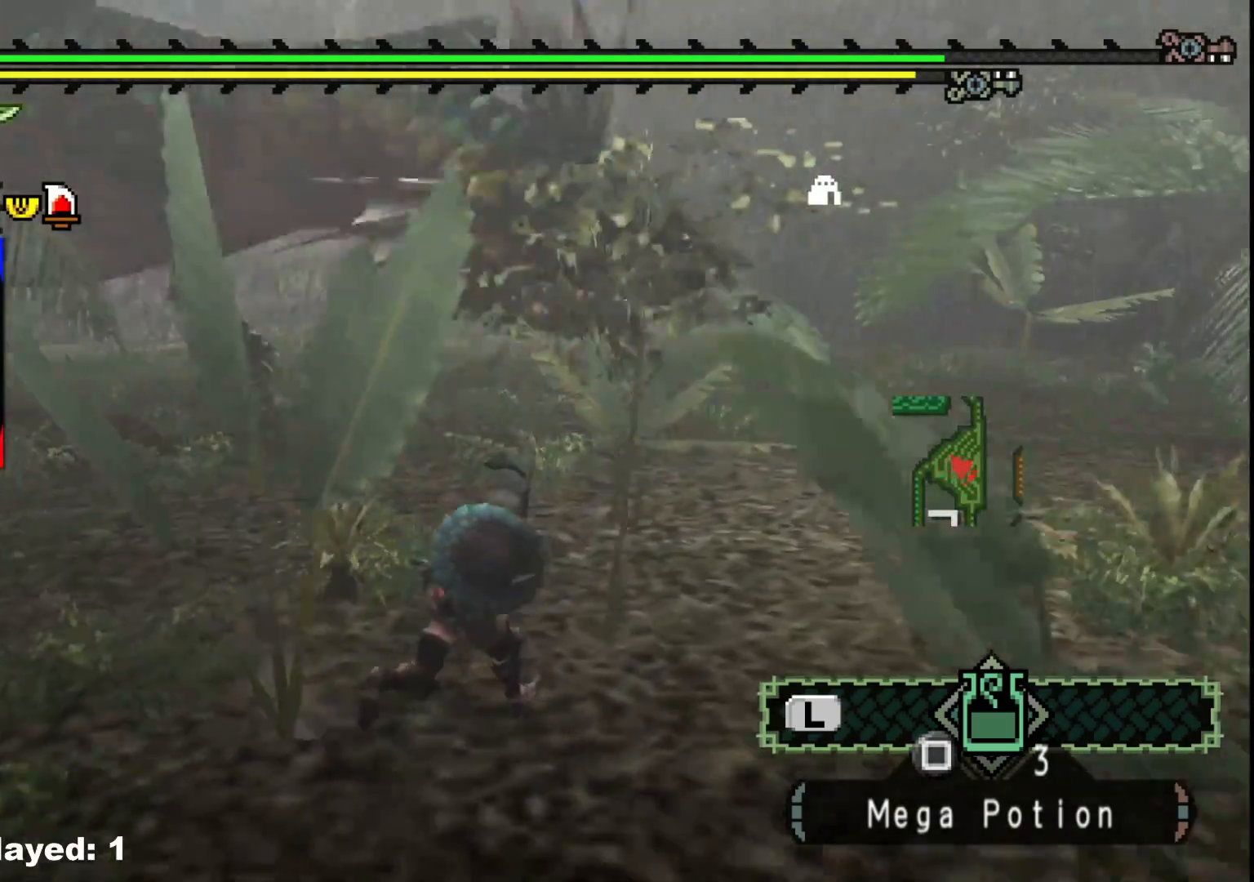
{"dt_ms": 500, "buttons": ["R1"], "left_stick": "up", "right_stick": "center", "events": []}
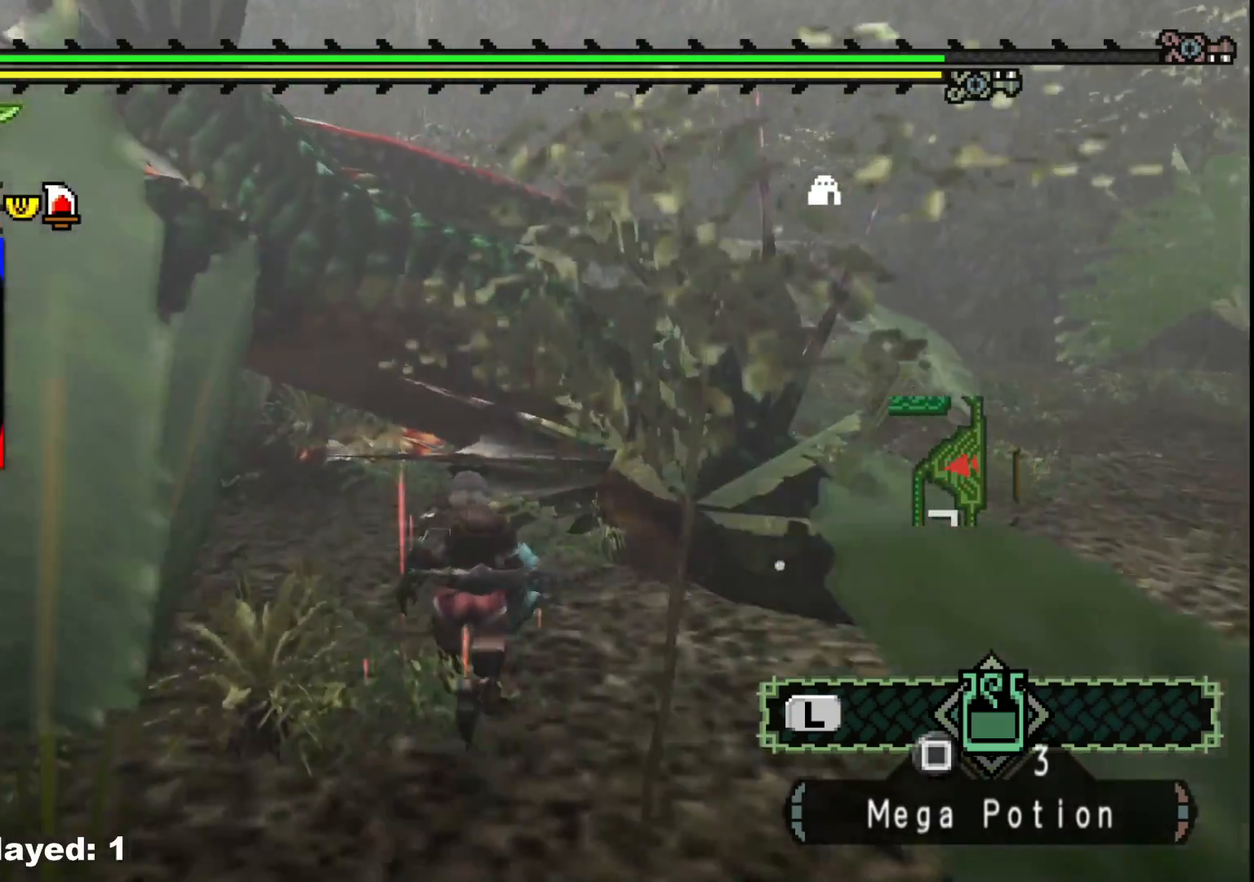
{"dt_ms": 500, "buttons": [], "left_stick": "up-right", "right_stick": "center", "events": [[267, "left_stick", "up-right"], [283, "R1", "up"]]}
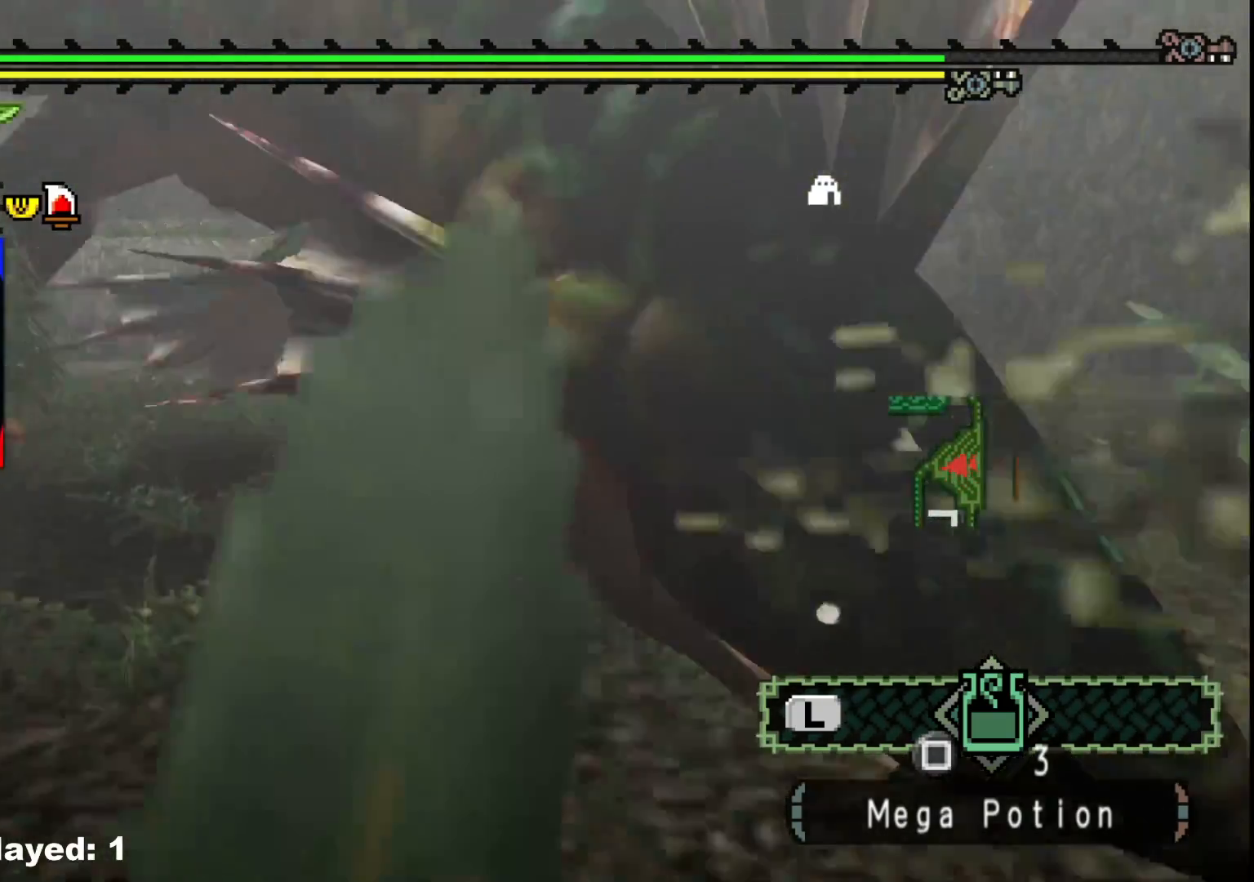
{"dt_ms": 500, "buttons": [], "left_stick": "up-right", "right_stick": "center", "events": [[117, "right_stick", "up-left"], [267, "right_stick", "center"]]}
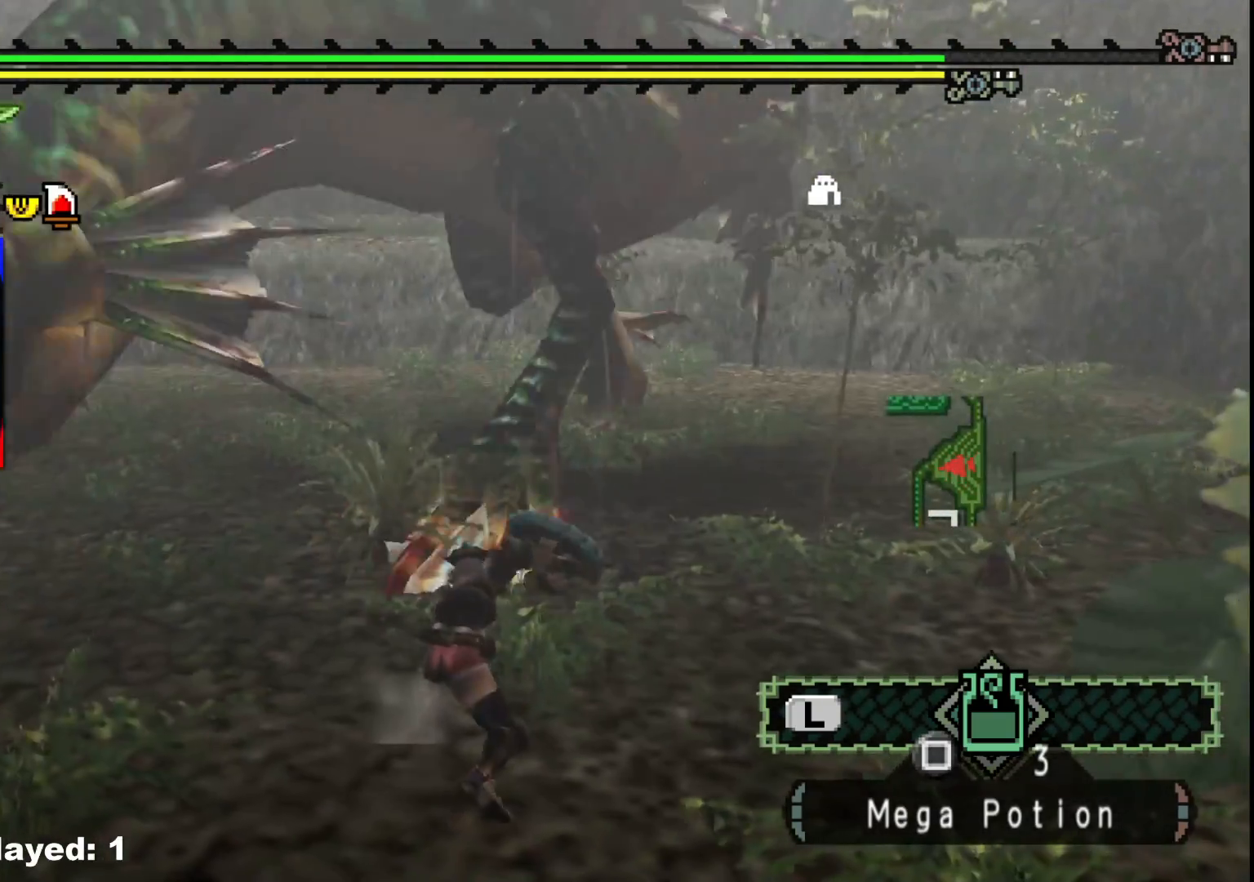
{"dt_ms": 500, "buttons": [], "left_stick": "right", "right_stick": "center", "events": [[200, "left_stick", "right"], [283, "right_stick", "right"], [417, "right_stick", "center"]]}
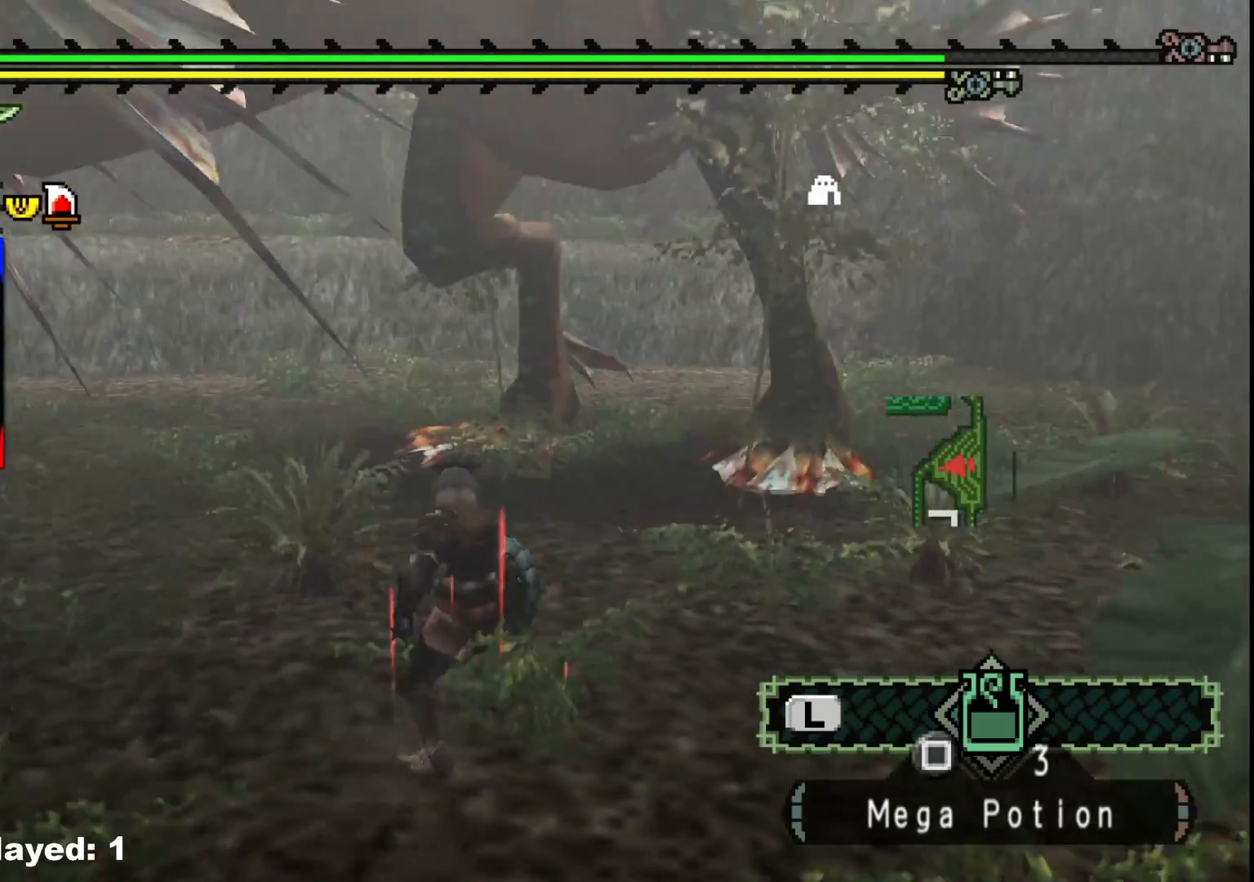
{"dt_ms": 500, "buttons": [], "left_stick": "right", "right_stick": "center", "events": []}
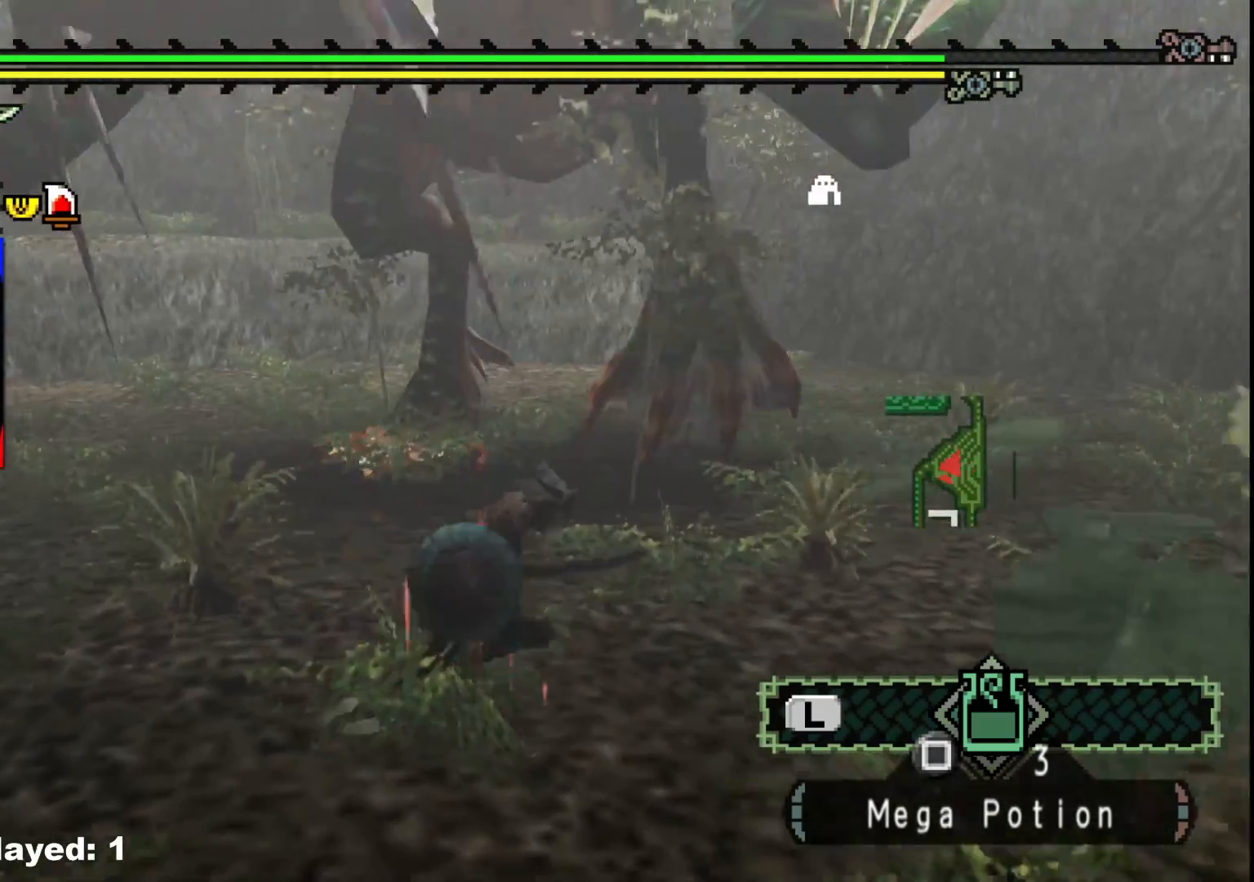
{"dt_ms": 1000, "buttons": [], "left_stick": "down-right", "right_stick": "center", "events": [[367, "right_stick", "left"], [533, "right_stick", "center"], [583, "left_stick", "down-right"], [867, "right_stick", "left"], [1000, "right_stick", "center"]]}
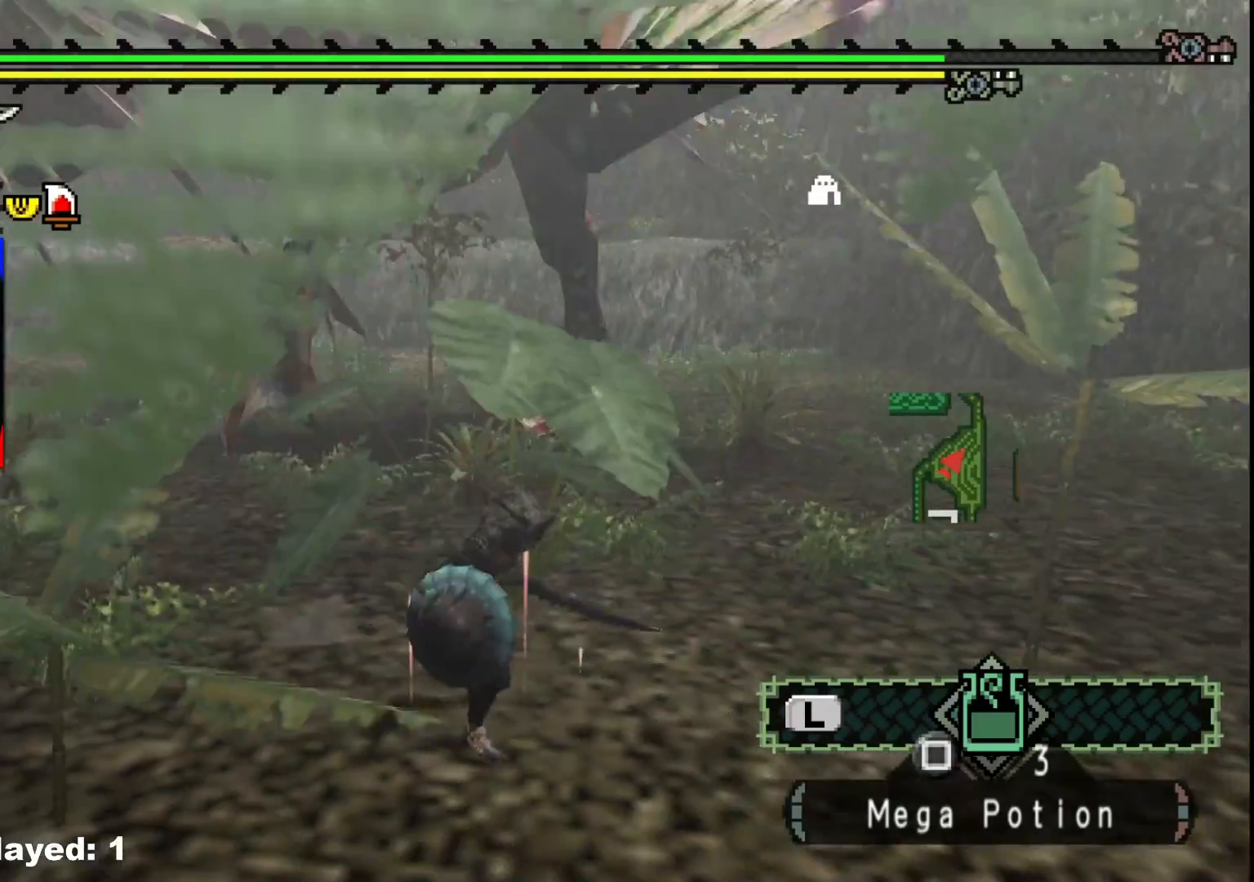
{"dt_ms": 500, "buttons": [], "left_stick": "right", "right_stick": "left", "events": [[83, "left_stick", "right"], [433, "right_stick", "left"]]}
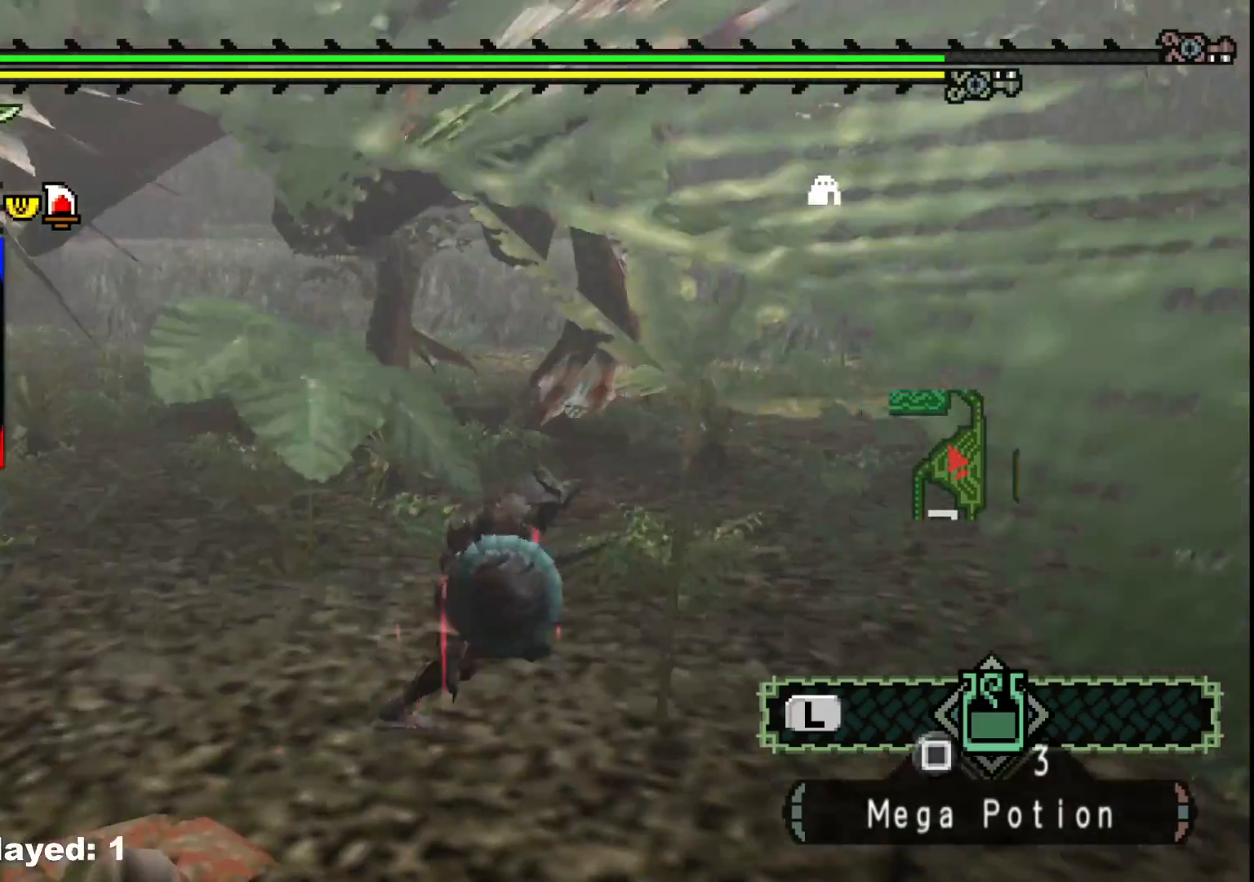
{"dt_ms": 1000, "buttons": [], "left_stick": "up-right", "right_stick": "center", "events": [[83, "right_stick", "center"], [367, "right_stick", "left"], [550, "right_stick", "center"], [850, "left_stick", "up-right"]]}
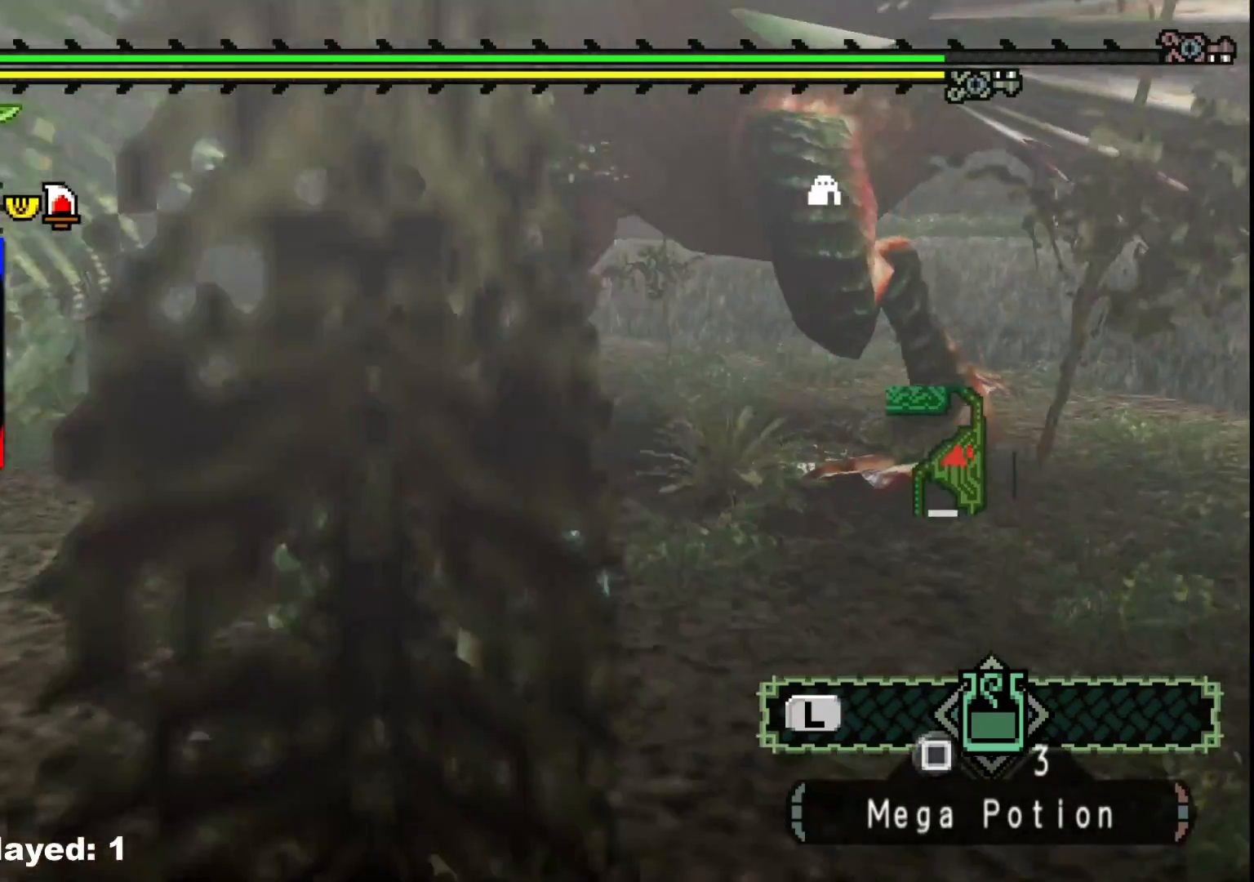
{"dt_ms": 500, "buttons": [], "left_stick": "up-right", "right_stick": "center", "events": [[300, "B", "down"], [450, "B", "up"]]}
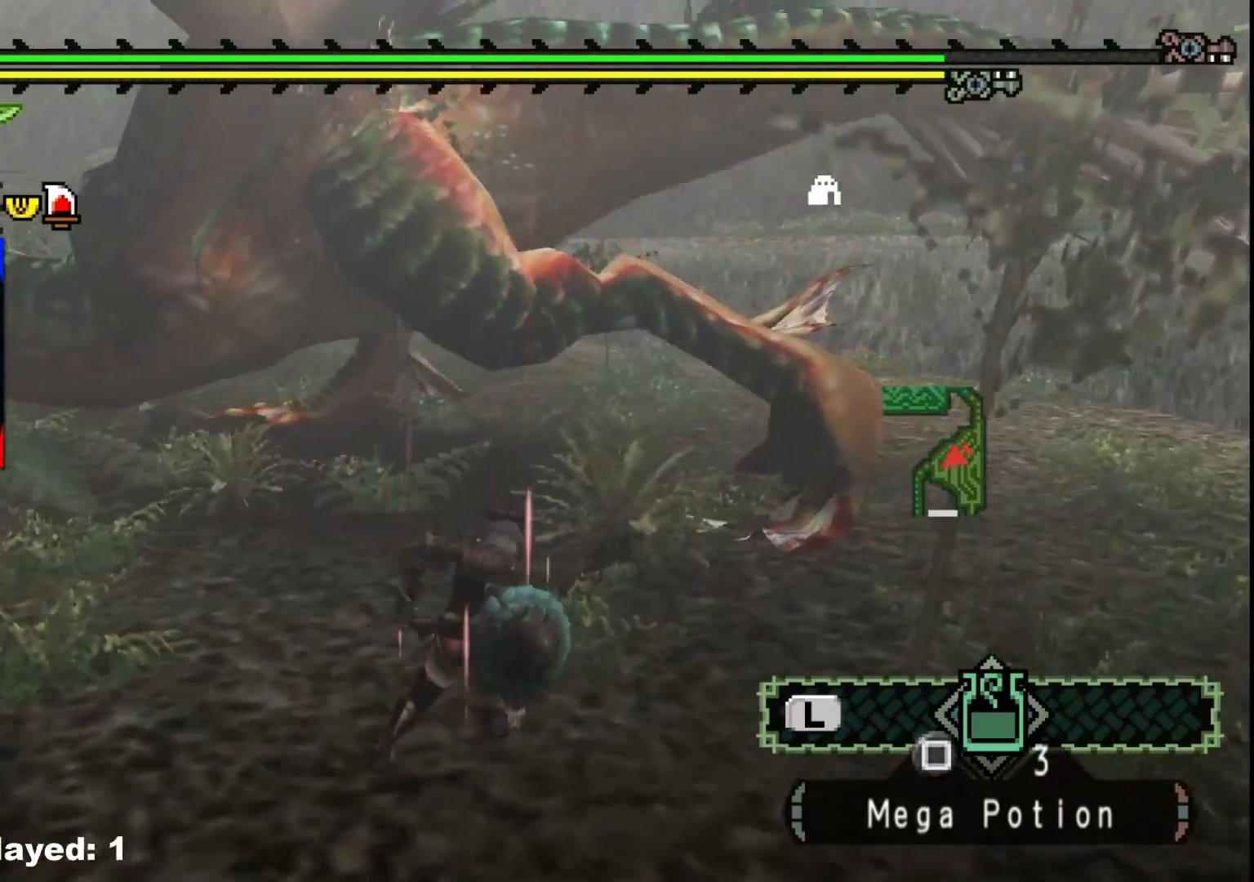
{"dt_ms": 500, "buttons": [], "left_stick": "left", "right_stick": "center", "events": [[100, "left_stick", "center"], [200, "left_stick", "left"]]}
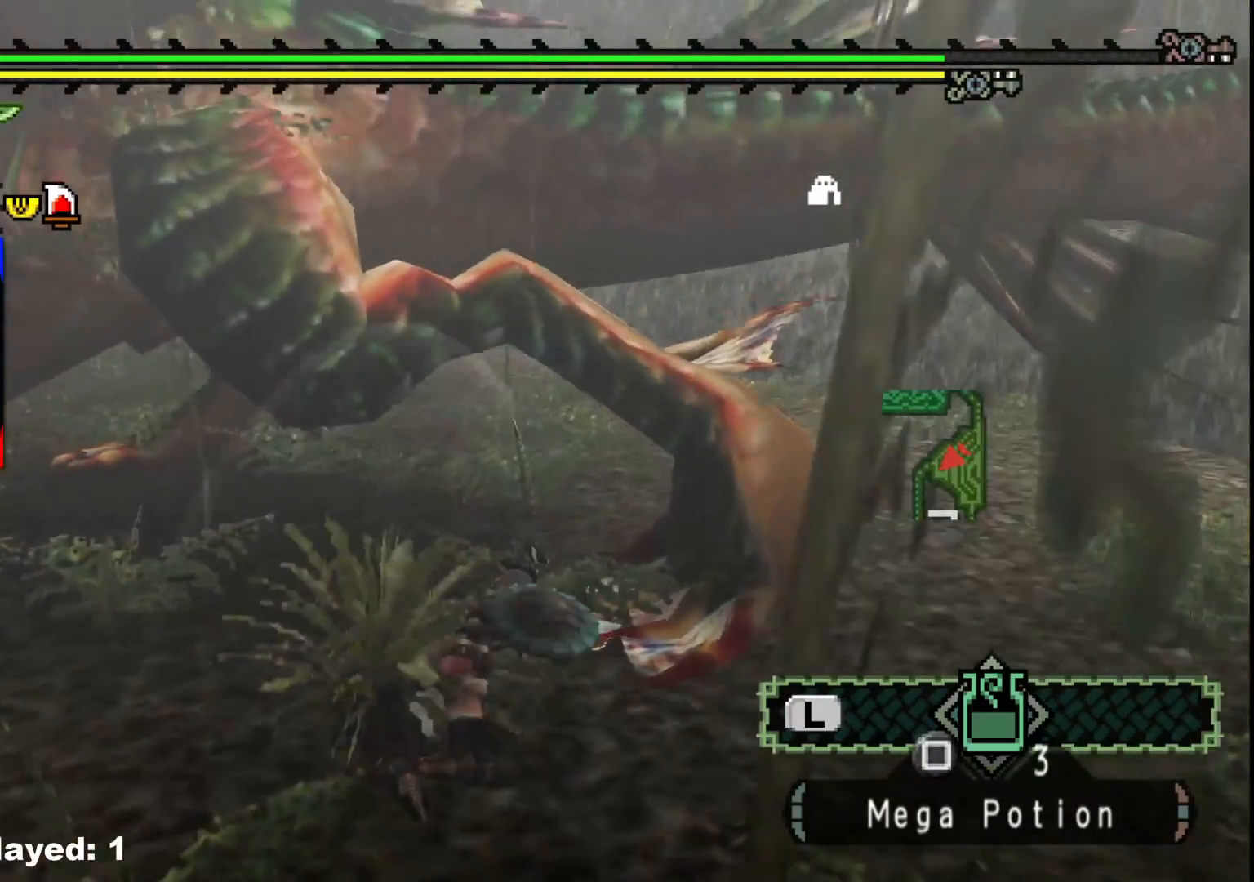
{"dt_ms": 500, "buttons": [], "left_stick": "left", "right_stick": "center", "events": []}
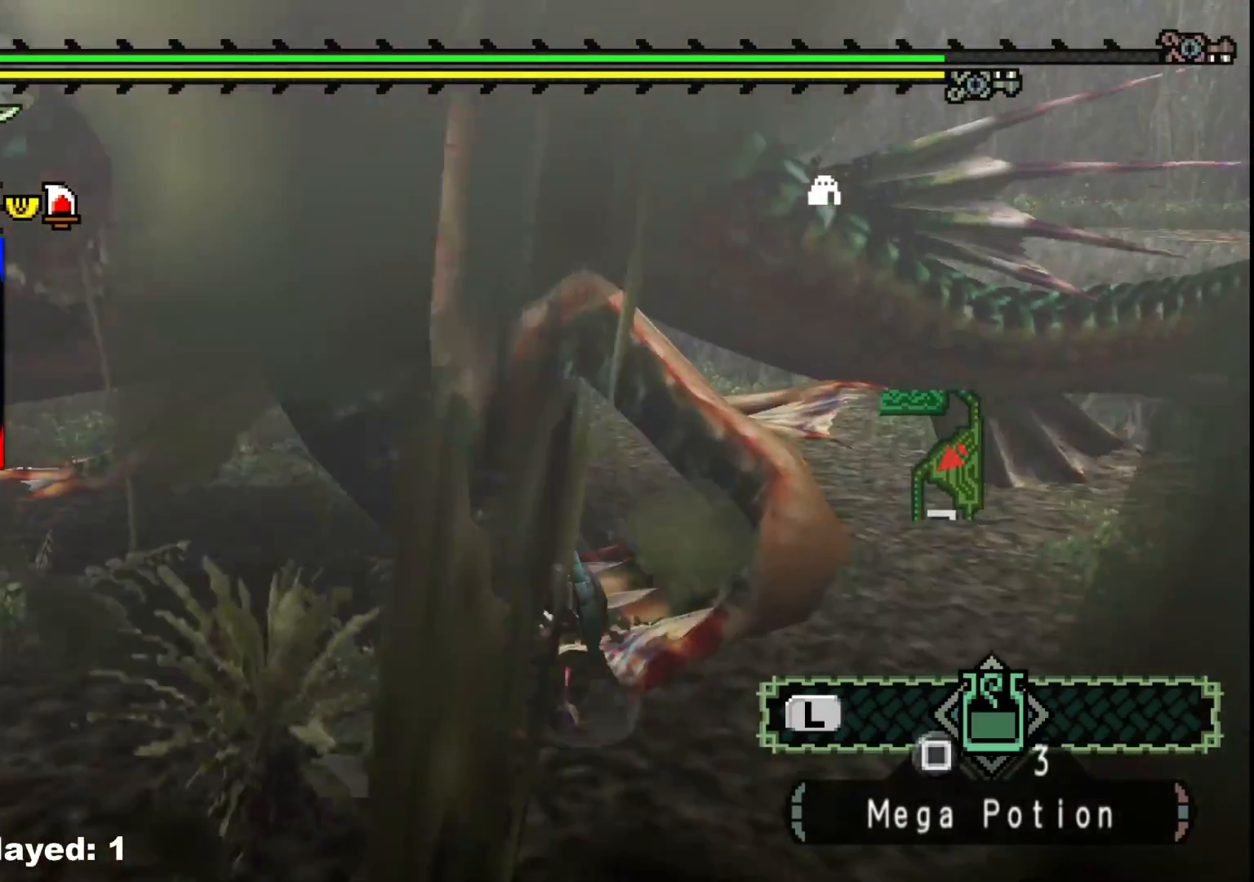
{"dt_ms": 500, "buttons": [], "left_stick": "left", "right_stick": "center", "events": [[417, "B", "down"], [500, "B", "up"]]}
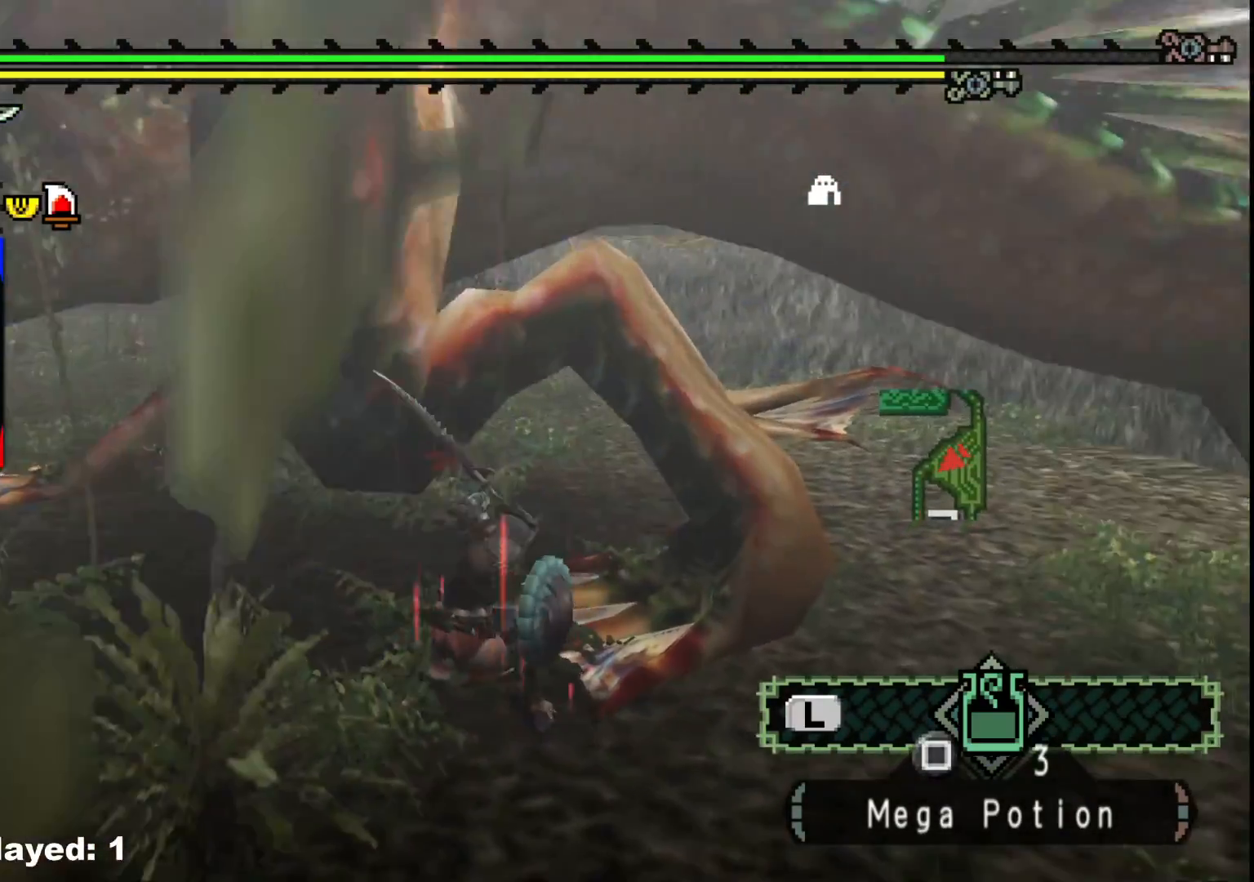
{"dt_ms": 500, "buttons": ["B"], "left_stick": "left", "right_stick": "center", "events": [[67, "B", "down"], [183, "B", "up"], [250, "B", "down"], [367, "B", "up"], [433, "B", "down"]]}
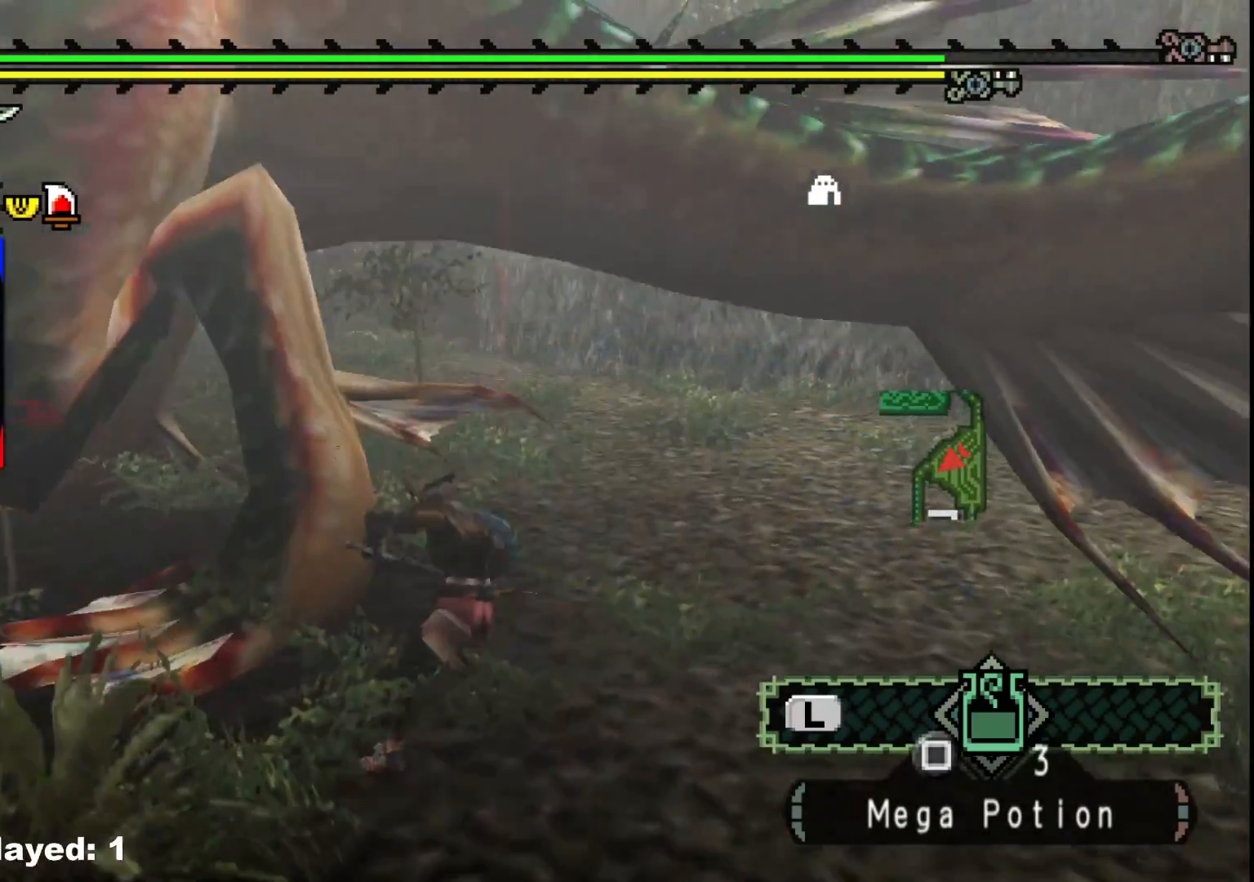
{"dt_ms": 500, "buttons": [], "left_stick": "left", "right_stick": "left", "events": [[33, "B", "up"], [100, "B", "down"], [200, "B", "up"], [400, "right_stick", "left"]]}
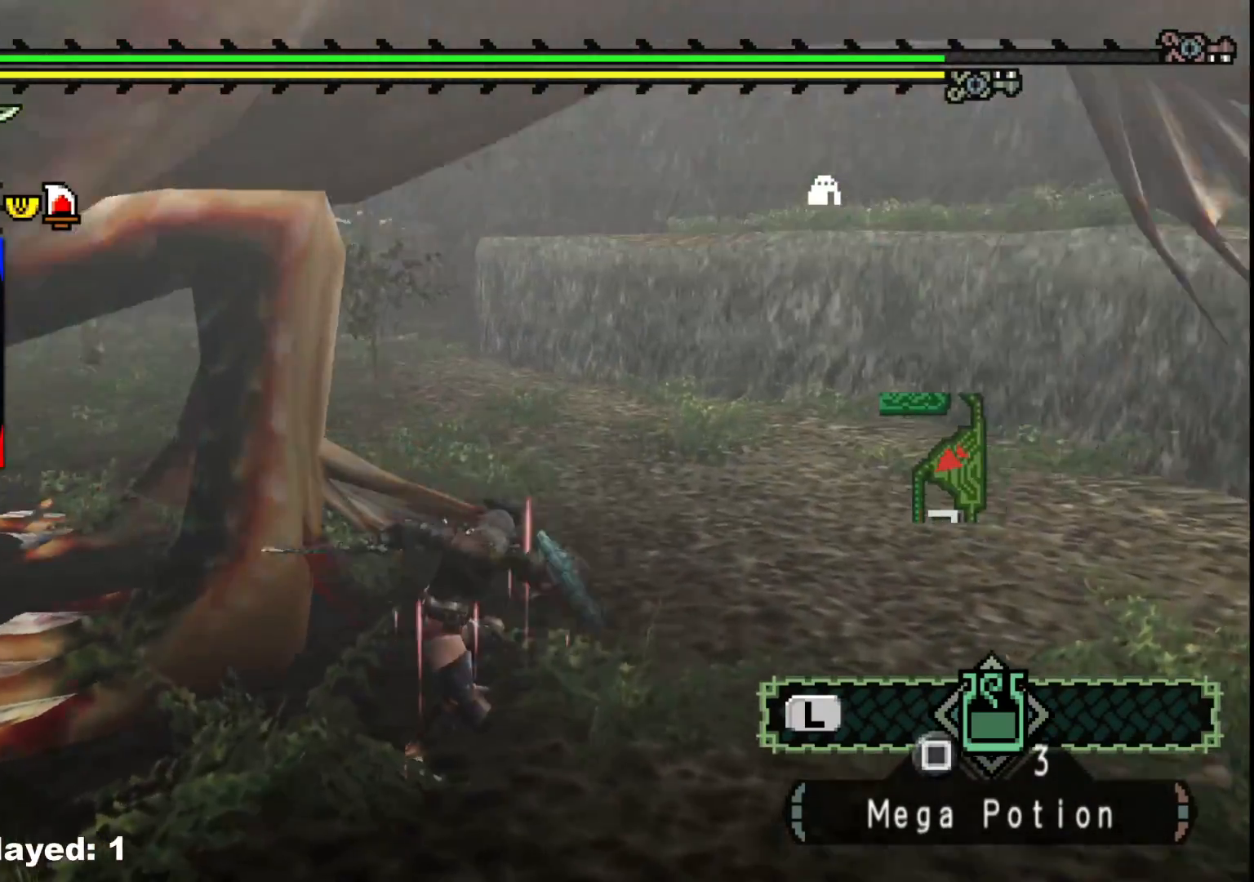
{"dt_ms": 500, "buttons": [], "left_stick": "down-right", "right_stick": "center", "events": [[133, "left_stick", "center"], [133, "right_stick", "center"], [217, "left_stick", "down-right"]]}
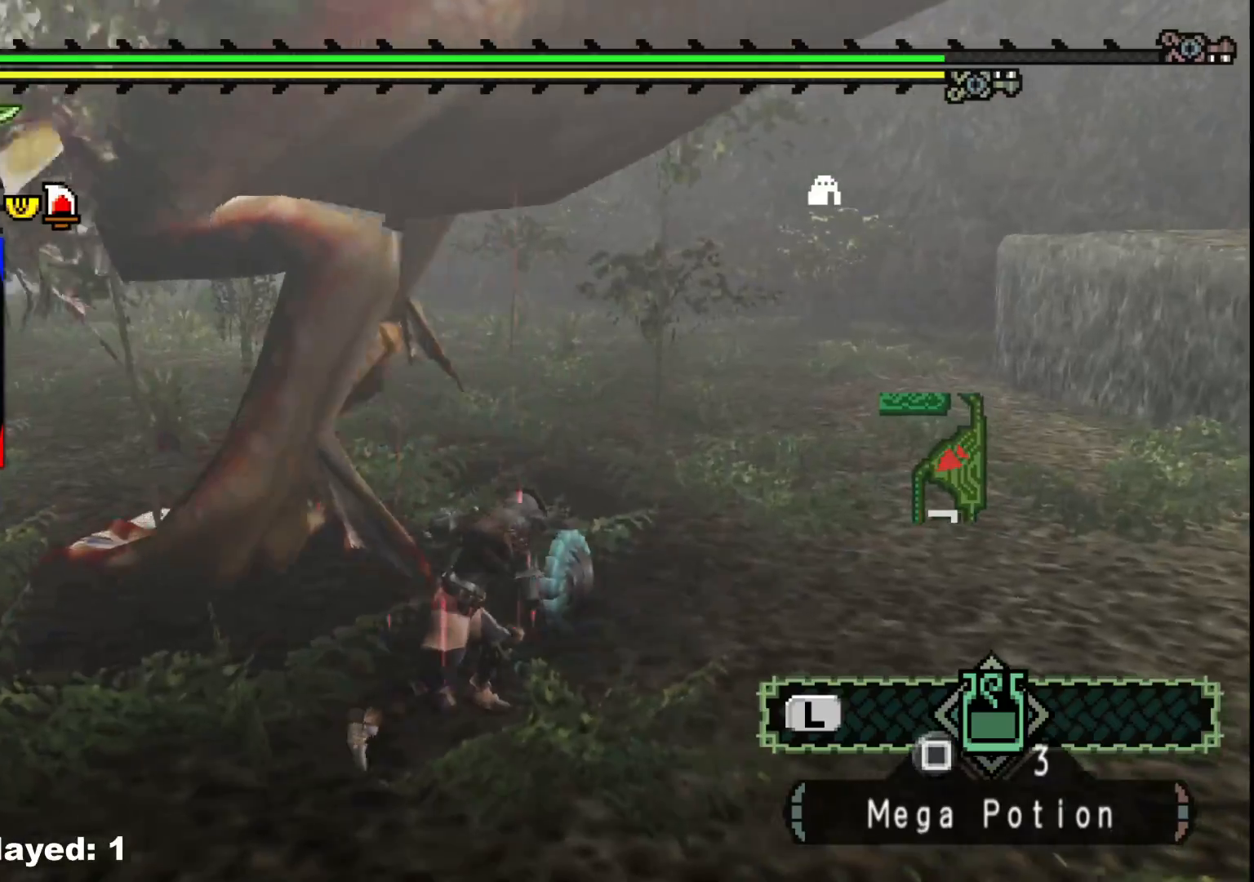
{"dt_ms": 500, "buttons": [], "left_stick": "down-right", "right_stick": "center", "events": [[33, "left_stick", "down"], [433, "left_stick", "down-right"]]}
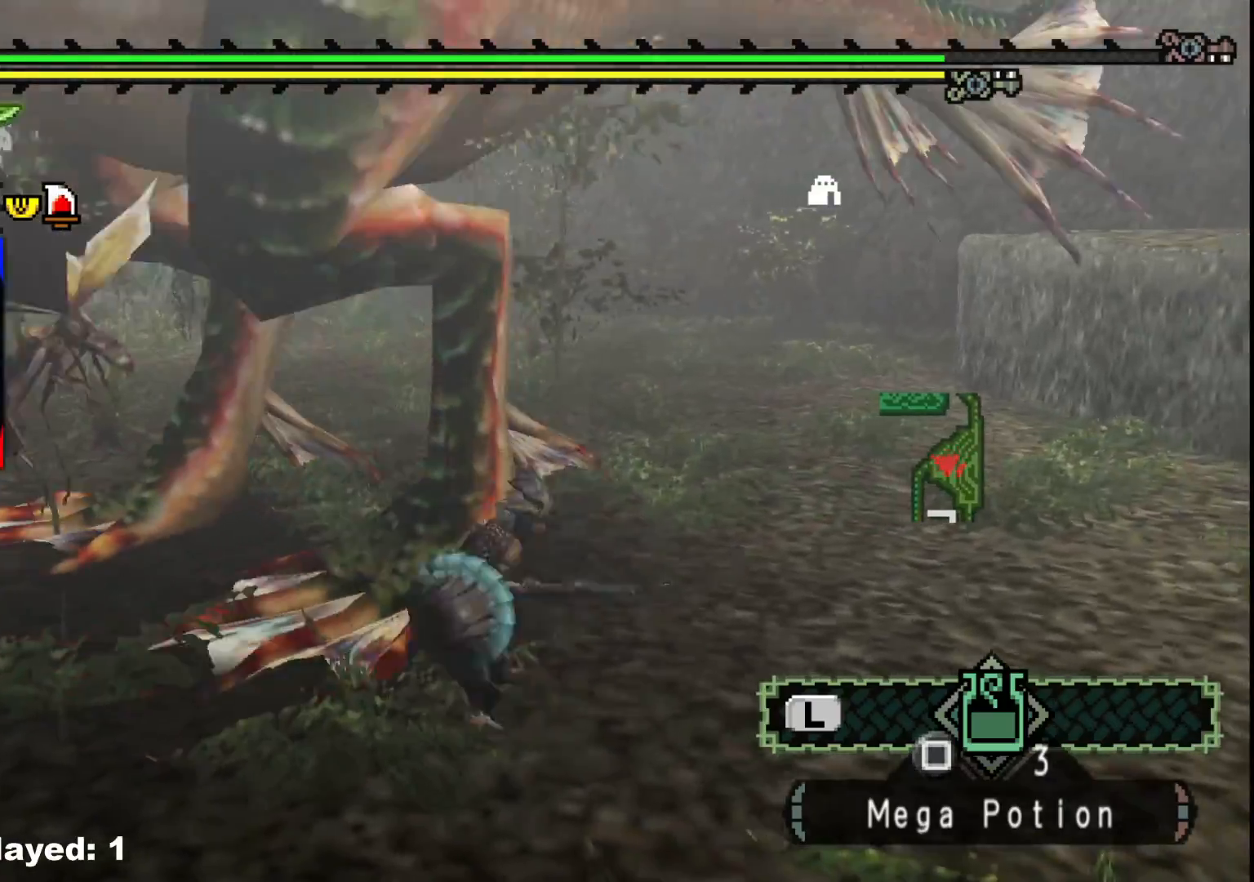
{"dt_ms": 500, "buttons": [], "left_stick": "up-right", "right_stick": "center", "events": [[283, "right_stick", "left"], [367, "left_stick", "up-right"], [450, "right_stick", "center"]]}
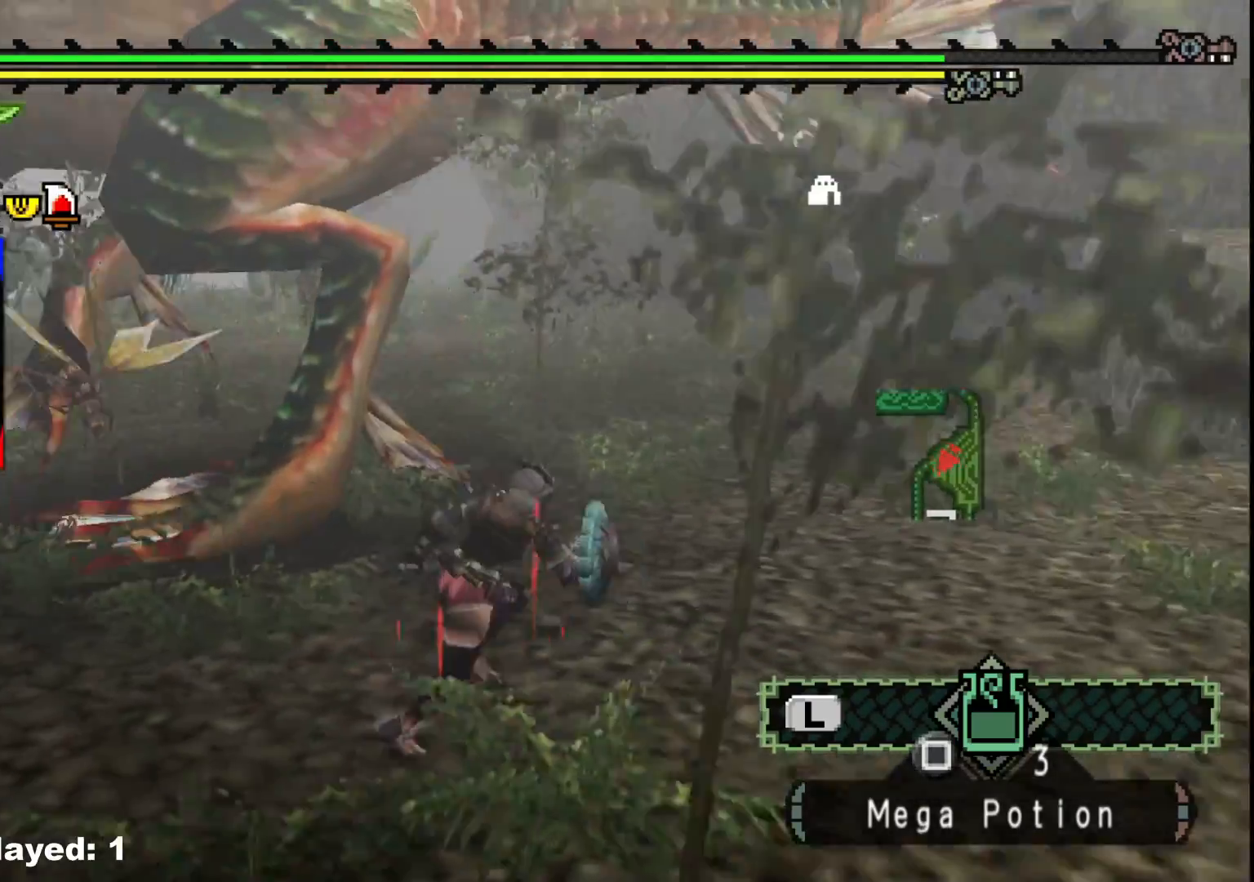
{"dt_ms": 500, "buttons": [], "left_stick": "right", "right_stick": "center", "events": [[50, "left_stick", "right"], [183, "right_stick", "left"], [367, "right_stick", "center"]]}
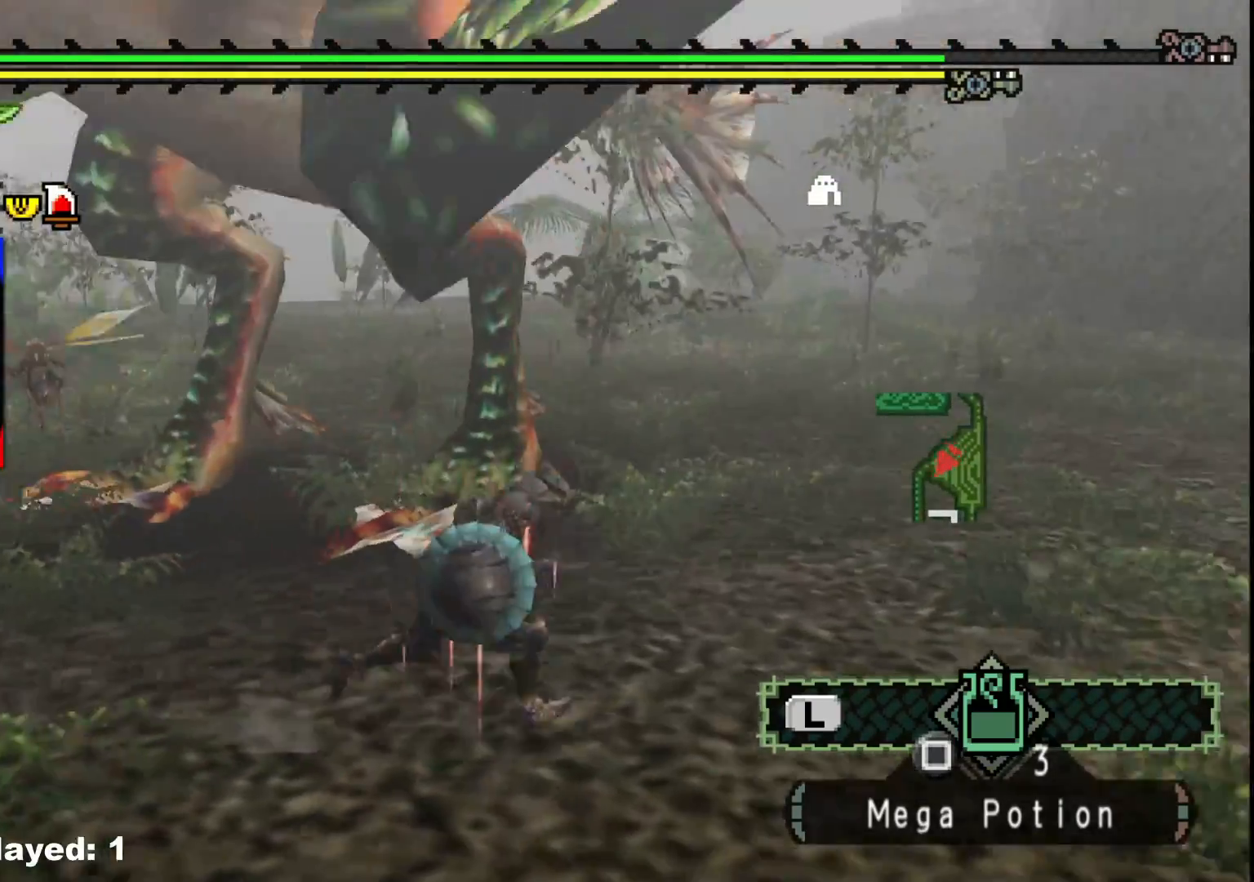
{"dt_ms": 500, "buttons": [], "left_stick": "up-right", "right_stick": "center", "events": [[233, "right_stick", "left"], [433, "right_stick", "center"], [500, "left_stick", "up-right"]]}
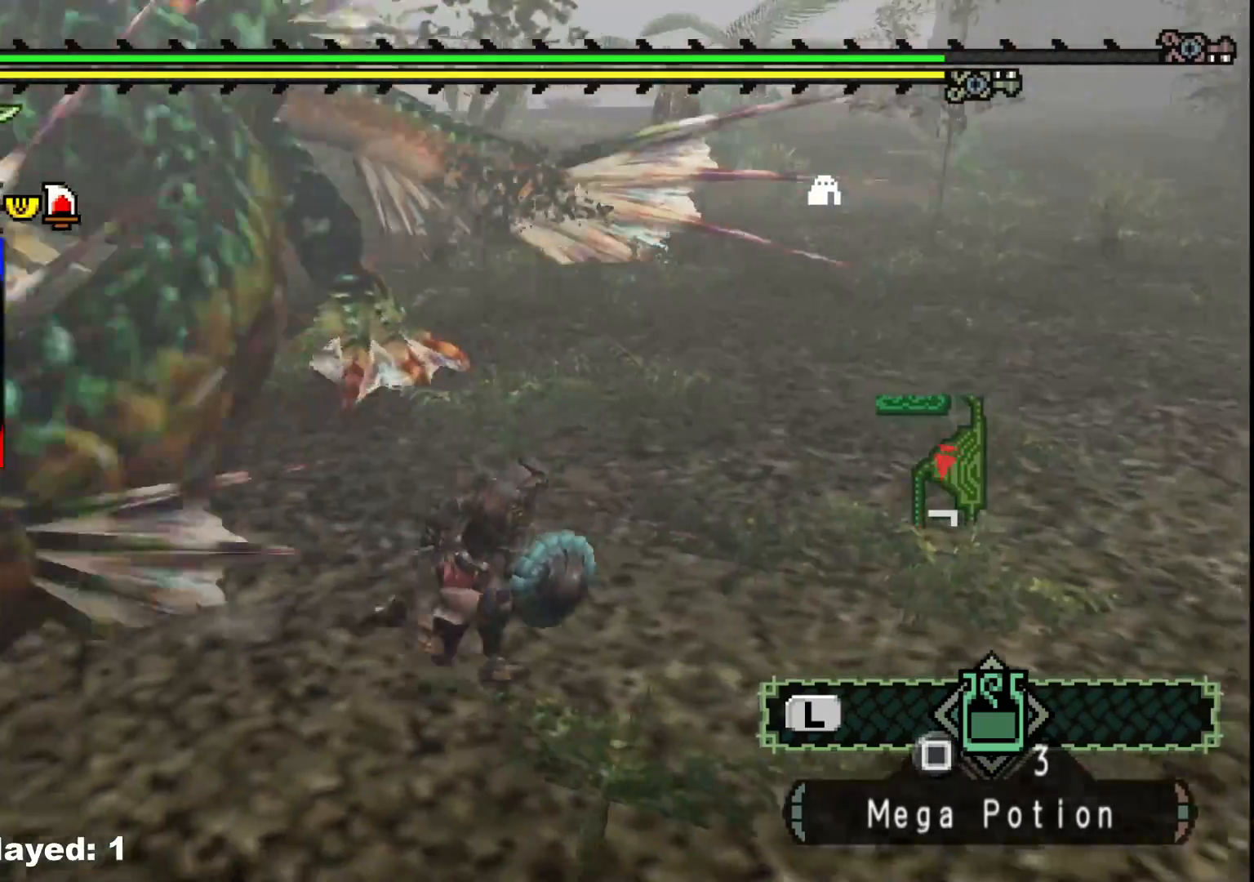
{"dt_ms": 500, "buttons": [], "left_stick": "up", "right_stick": "center", "events": [[217, "right_stick", "left"], [500, "left_stick", "up"], [500, "right_stick", "center"]]}